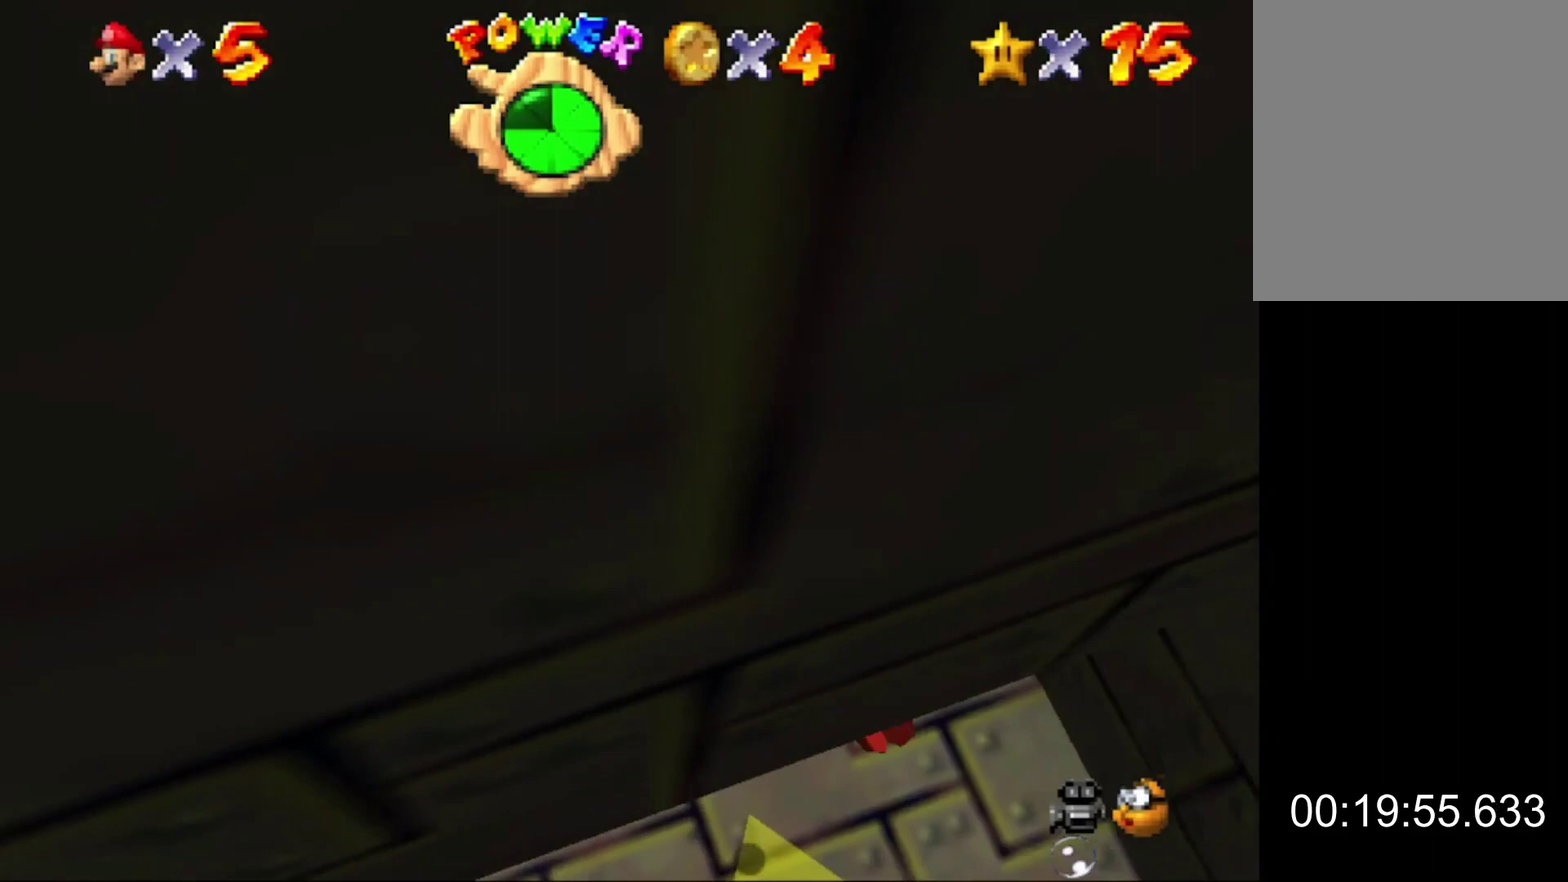
Gameplay with a controller (Nintendo layout); each line is a JSON object with the inputs held at the frame after it. "events" lists button and stick changes between this image and that frame as [ms after this image, input, new state], when the widget could be followed in between. This overlay highlights the sticks when they move; stick clicks (L3) are not distinguishable. Not read: L3 R3.
{"buttons": ["C_LEFT"], "left_stick": "center", "events": [[100, "A", "down"], [267, "A", "up"]]}
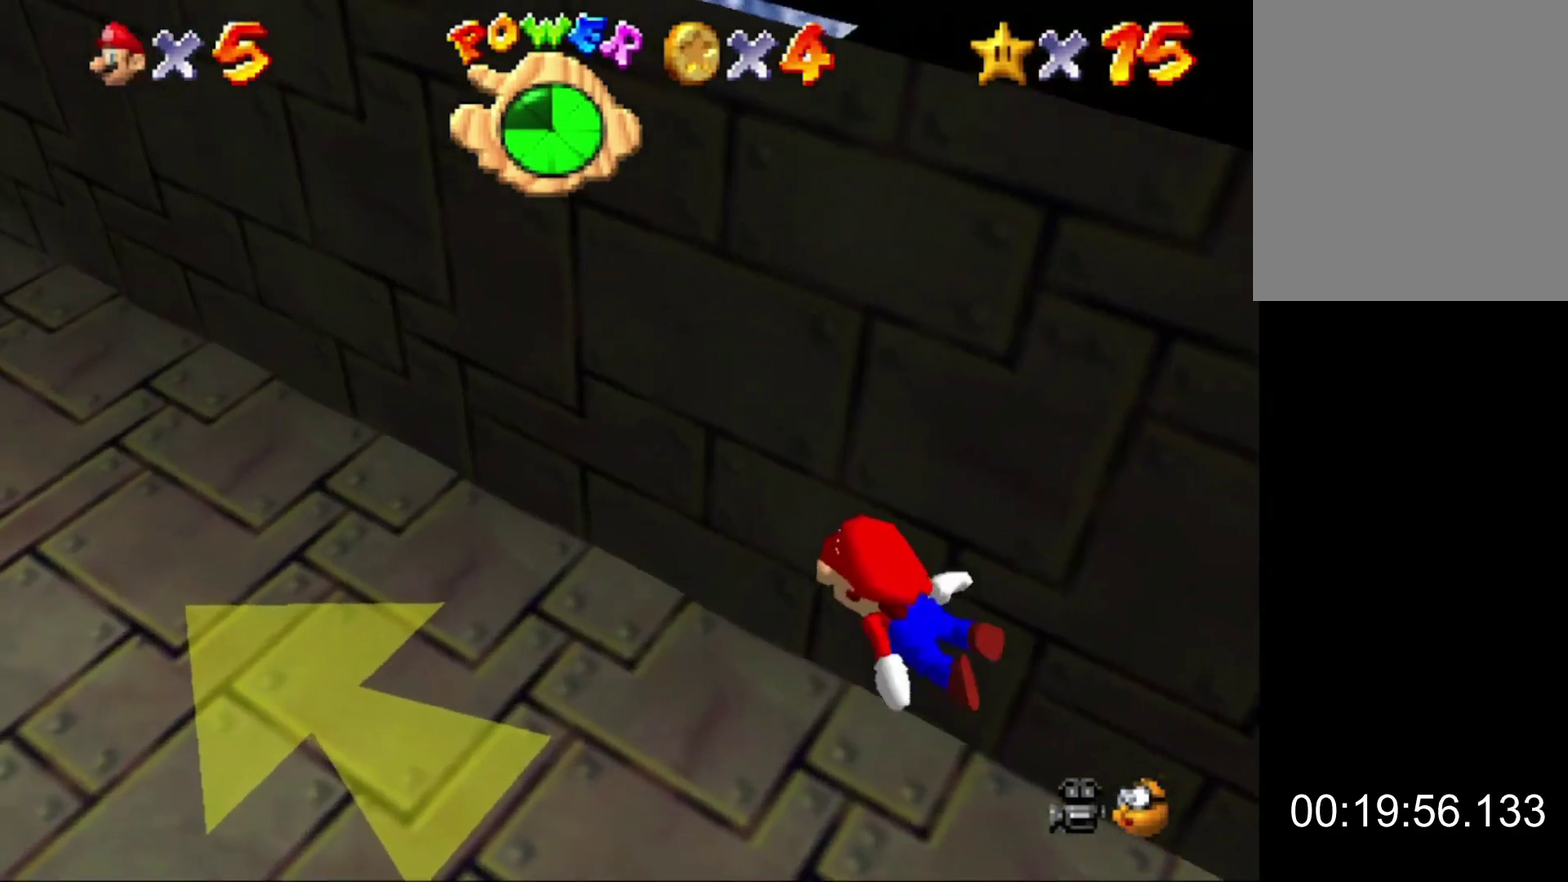
{"buttons": ["C_LEFT"], "left_stick": "center", "events": [[300, "A", "down"], [500, "A", "up"]]}
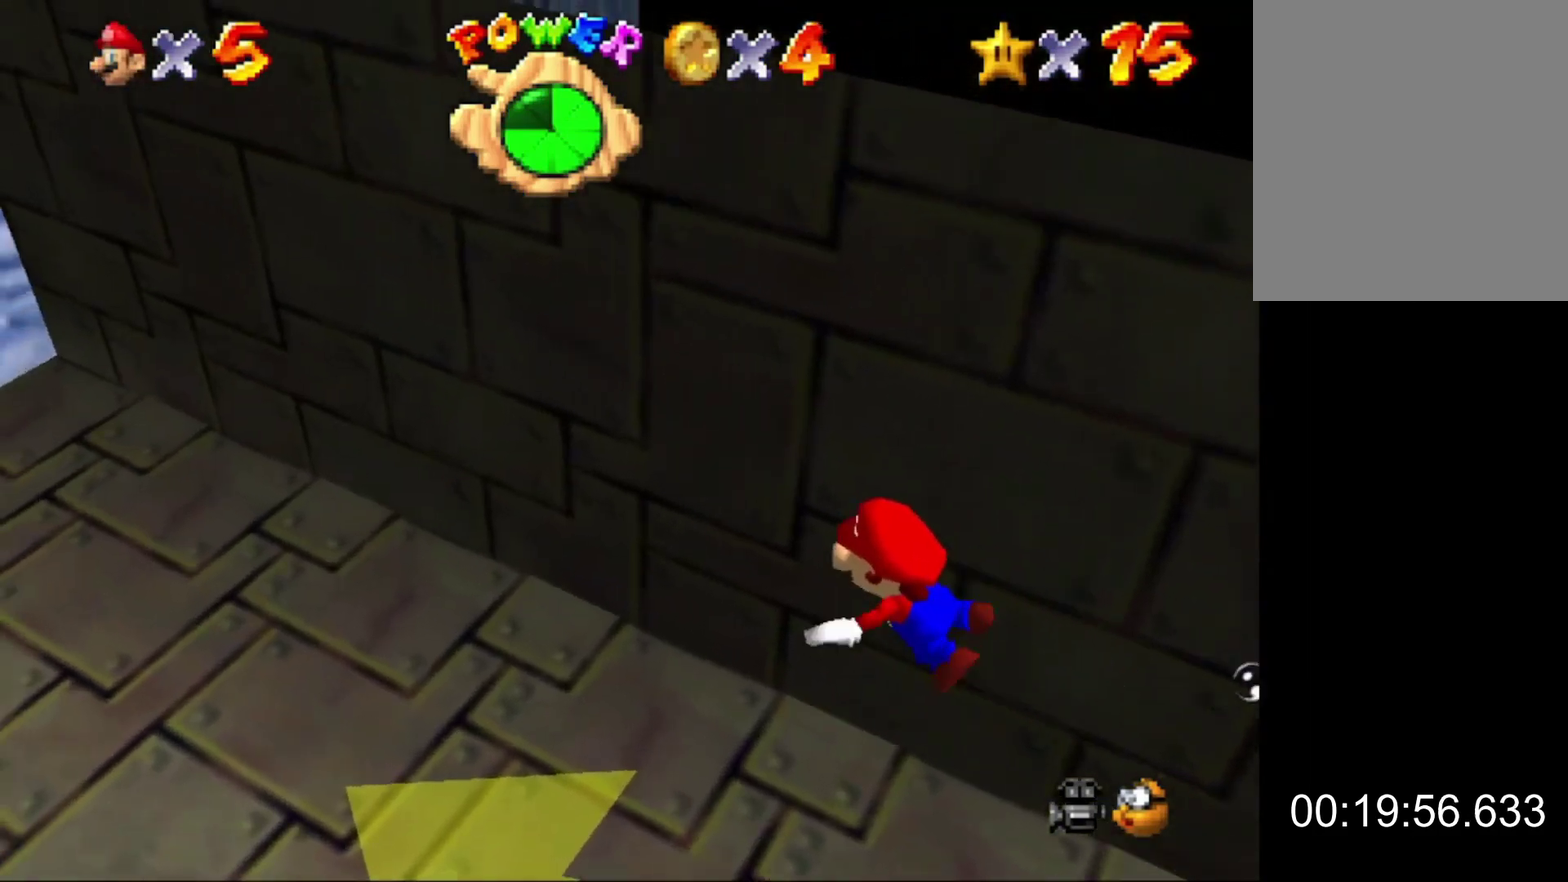
{"buttons": ["A", "C_LEFT"], "left_stick": "center", "events": [[500, "A", "down"]]}
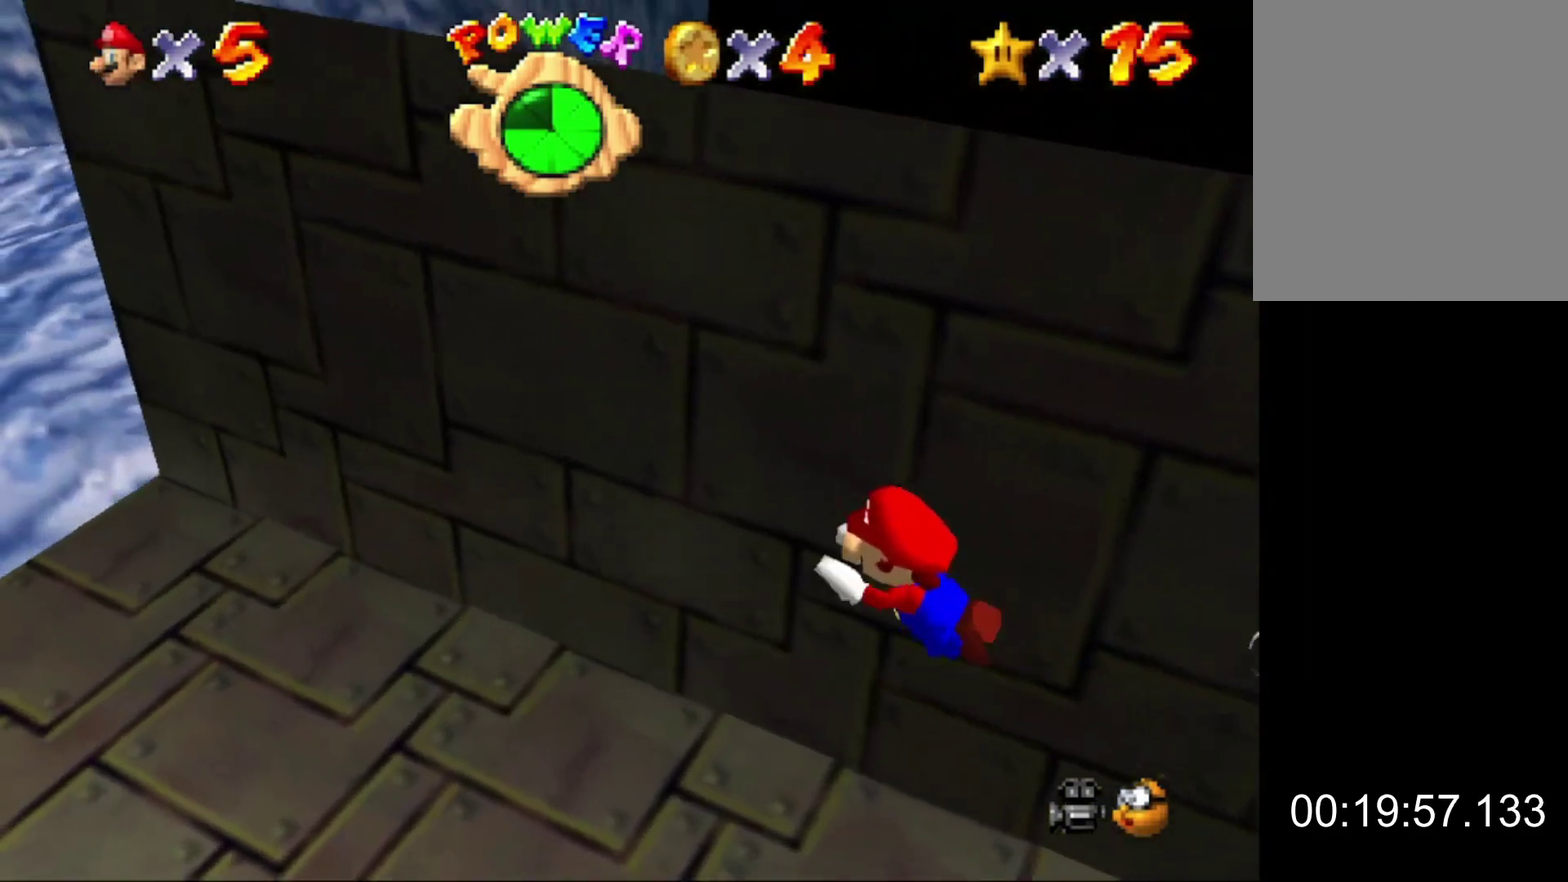
{"buttons": ["C_LEFT"], "left_stick": "center", "events": [[133, "A", "up"]]}
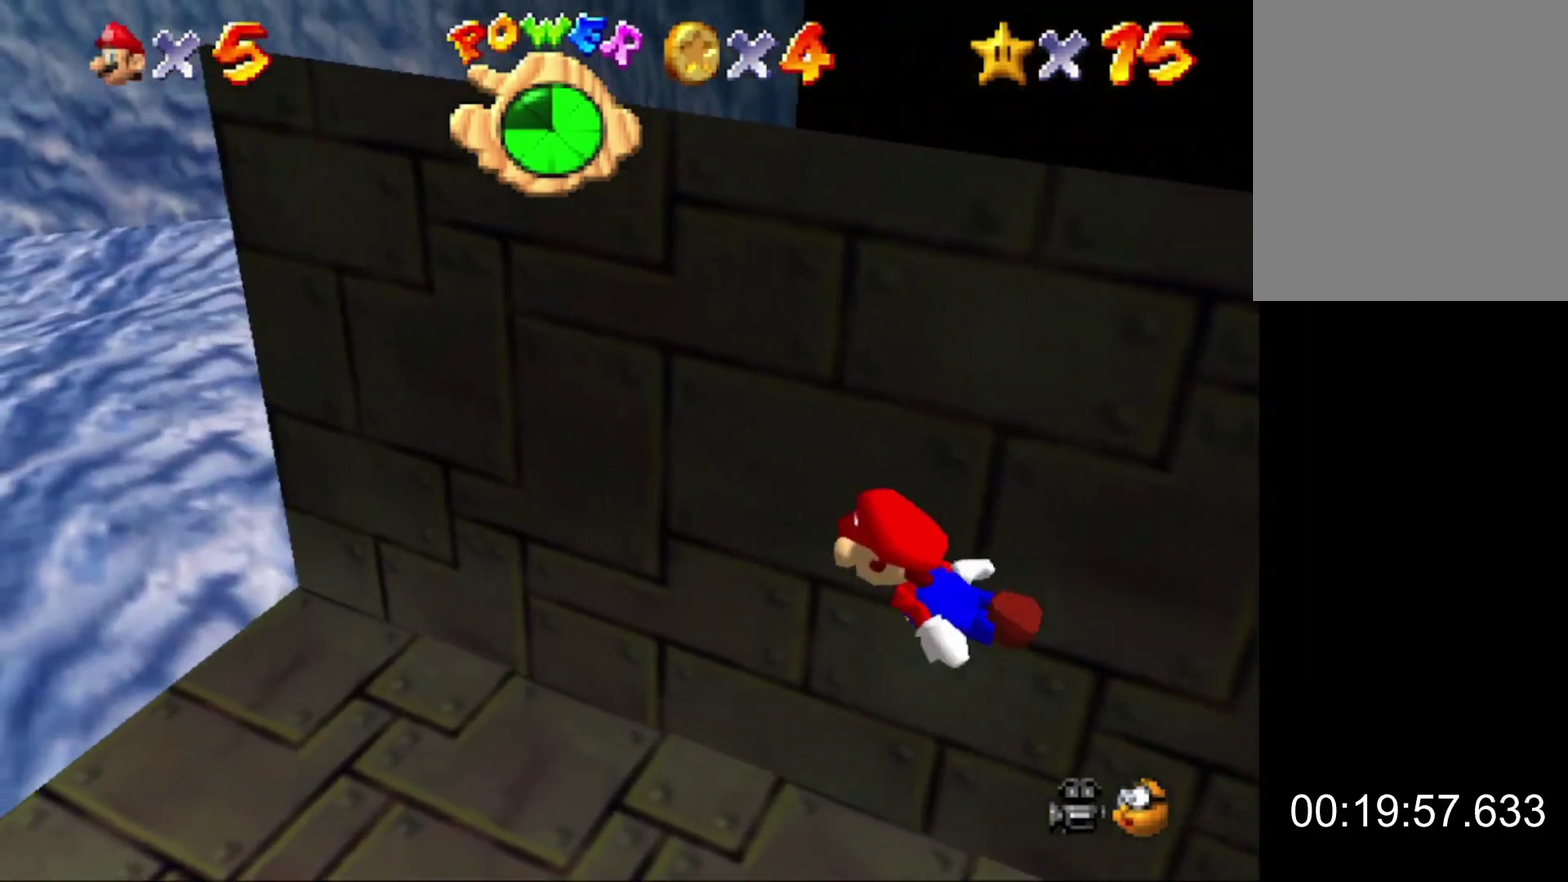
{"buttons": ["C_LEFT"], "left_stick": "center", "events": [[200, "A", "down"], [367, "A", "up"]]}
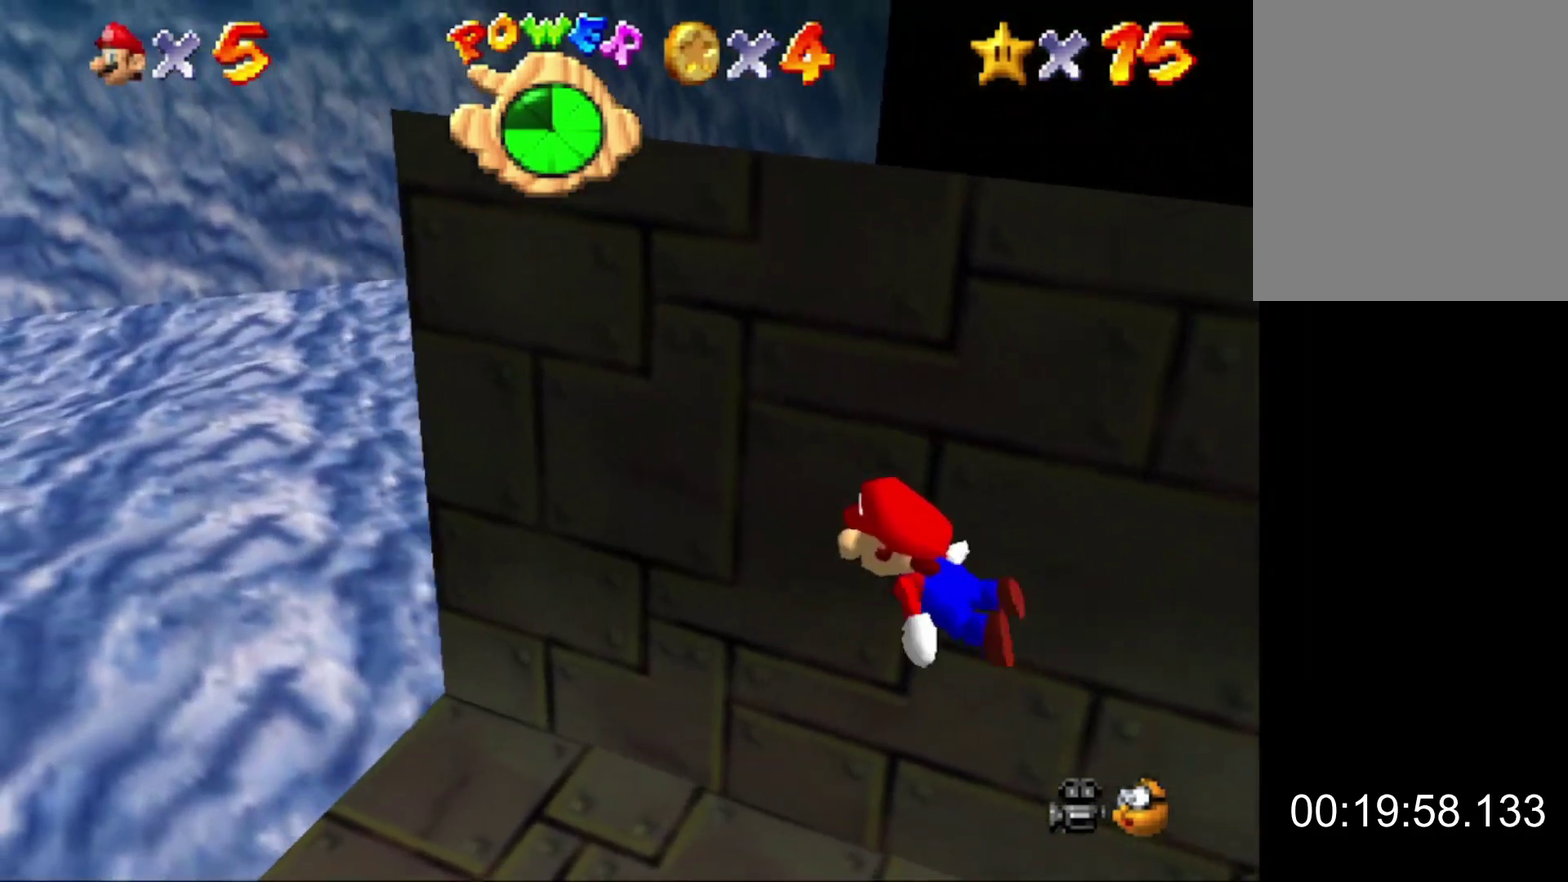
{"buttons": ["C_LEFT"], "left_stick": "center", "events": [[367, "A", "down"], [500, "A", "up"]]}